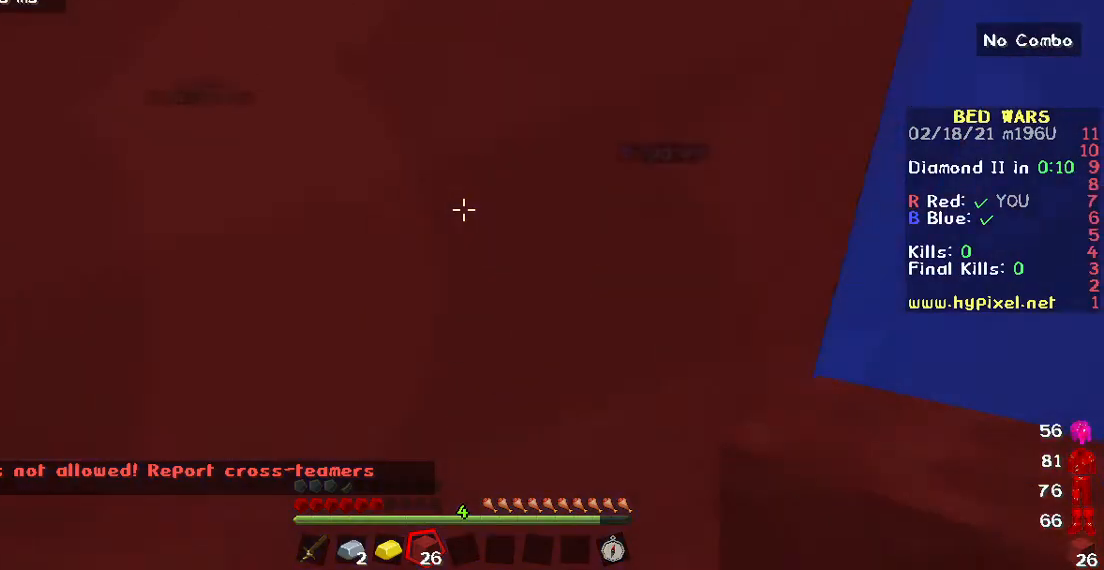
Gameplay with keyboard and mouse; each line is a JSON object with the keys and mouse buttons held at the frame after it. "events" lists presses ("down") and releases ("up") of "a", "d", "s", "w", "mouse_left" and "mouse_right" between this image and that frame as [ms after this image, input, new state], when the widget could be followed in between. "mouse_left", "mouse_right" = the "left", "right" buttons of the "mouse" list. No other keys are recorded. Fast repeated clicks can show as one long hold. Mouse movement is not recorded.
{"keys": [], "mouse": [], "events": []}
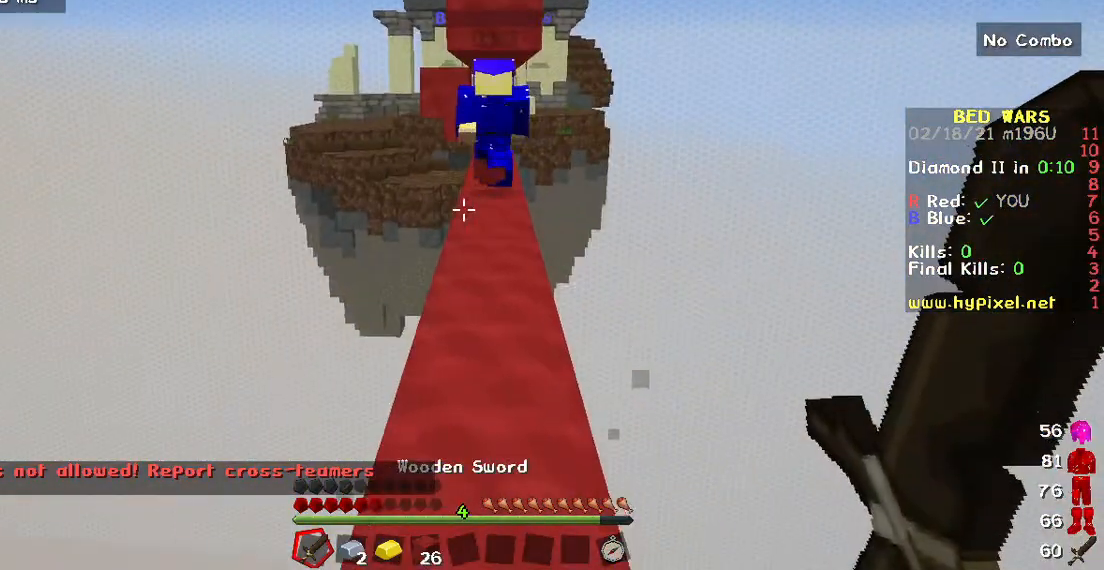
{"keys": ["w"], "mouse": [], "events": [[100, "w", "down"]]}
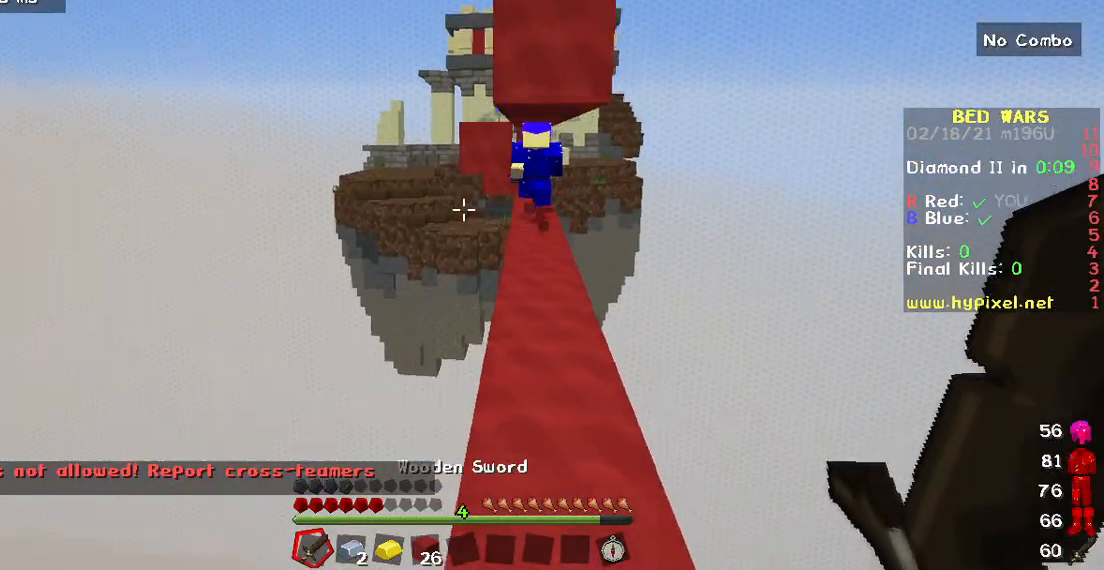
{"keys": ["w"], "mouse": [], "events": []}
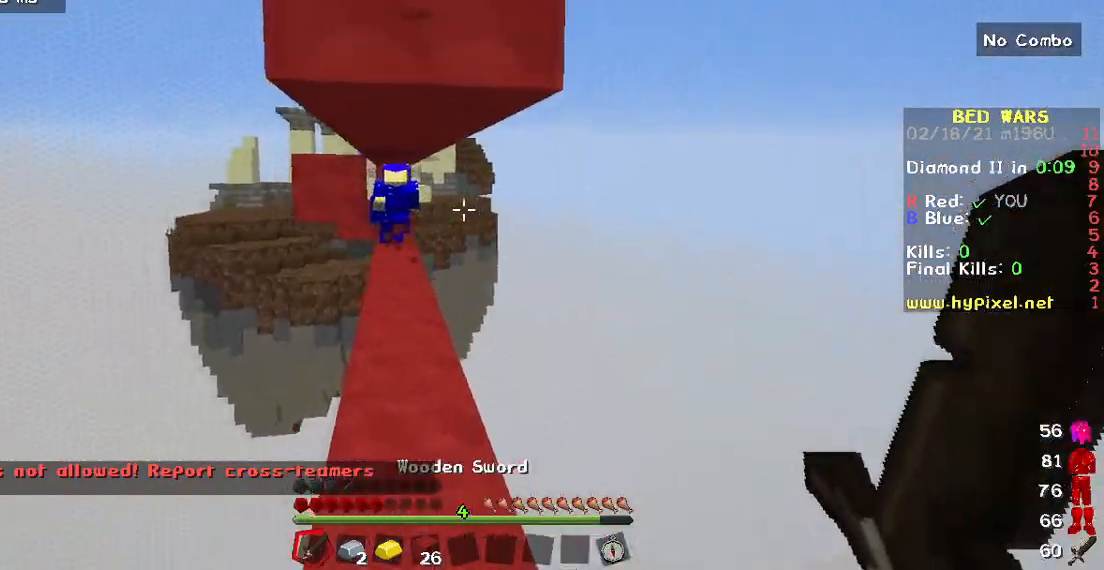
{"keys": ["w"], "mouse": [], "events": []}
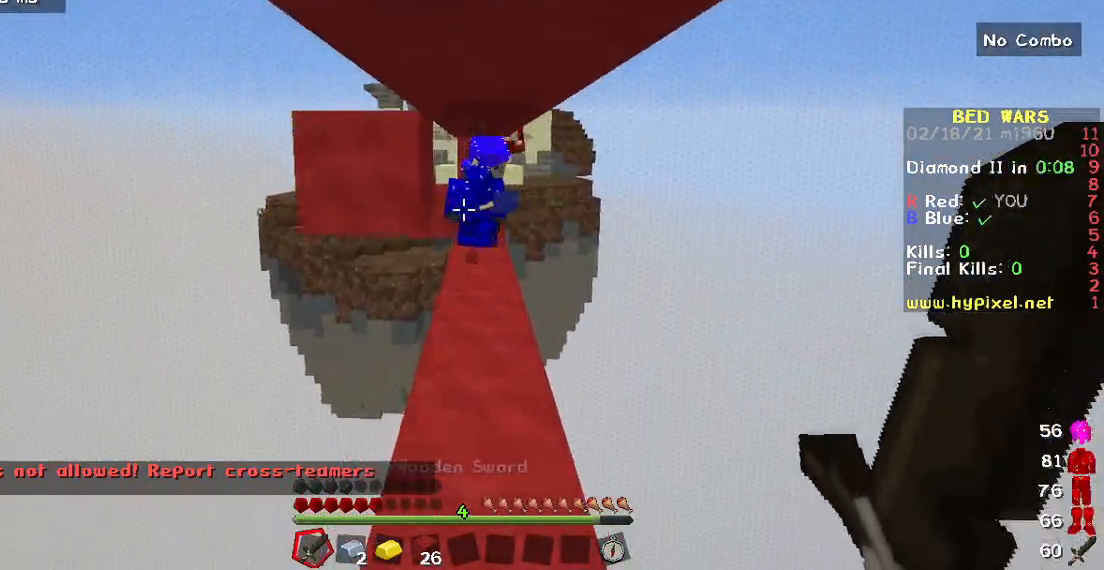
{"keys": ["w"], "mouse": [], "events": []}
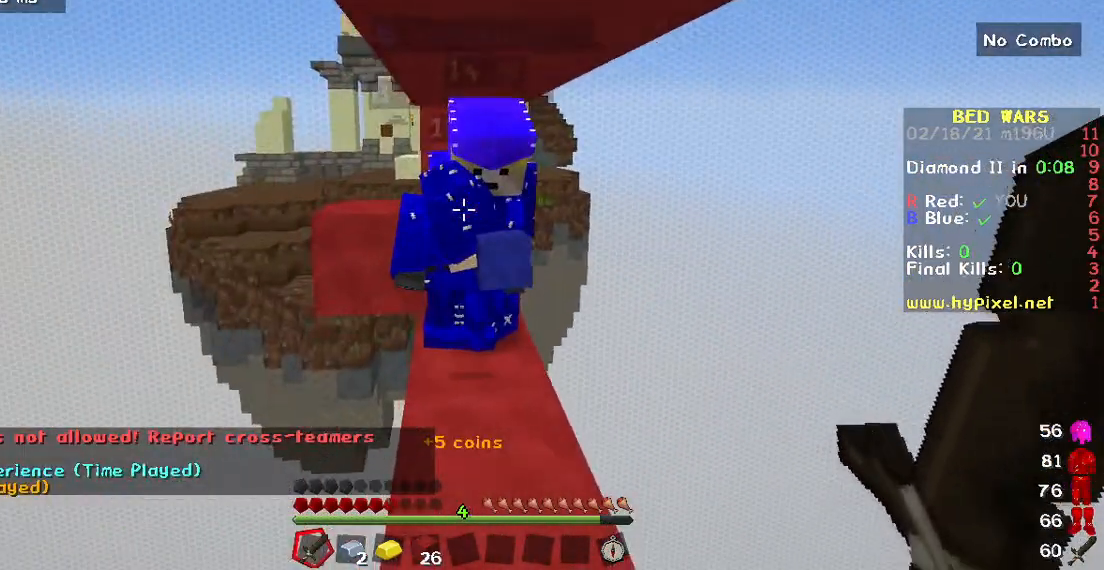
{"keys": ["w"], "mouse": ["left"], "events": [[33, "mouse_left", "down"]]}
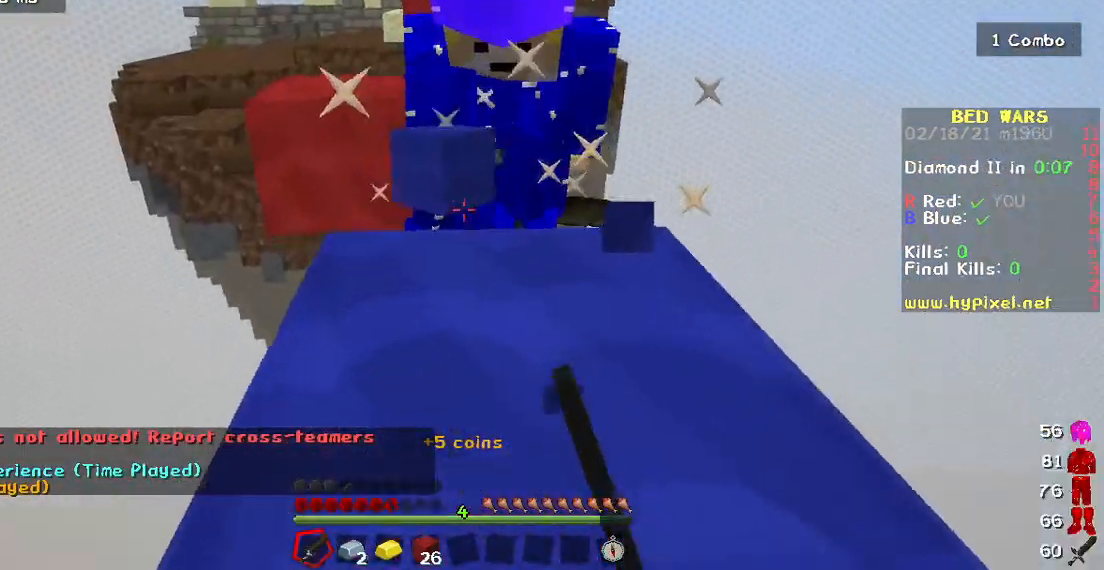
{"keys": ["w"], "mouse": ["left"], "events": []}
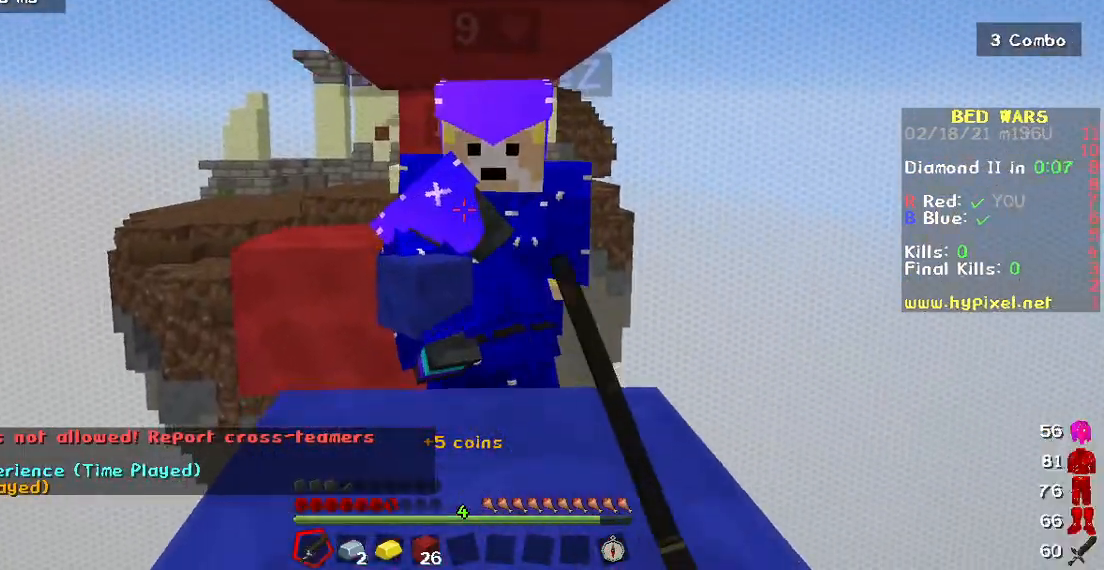
{"keys": ["w"], "mouse": ["left"], "events": []}
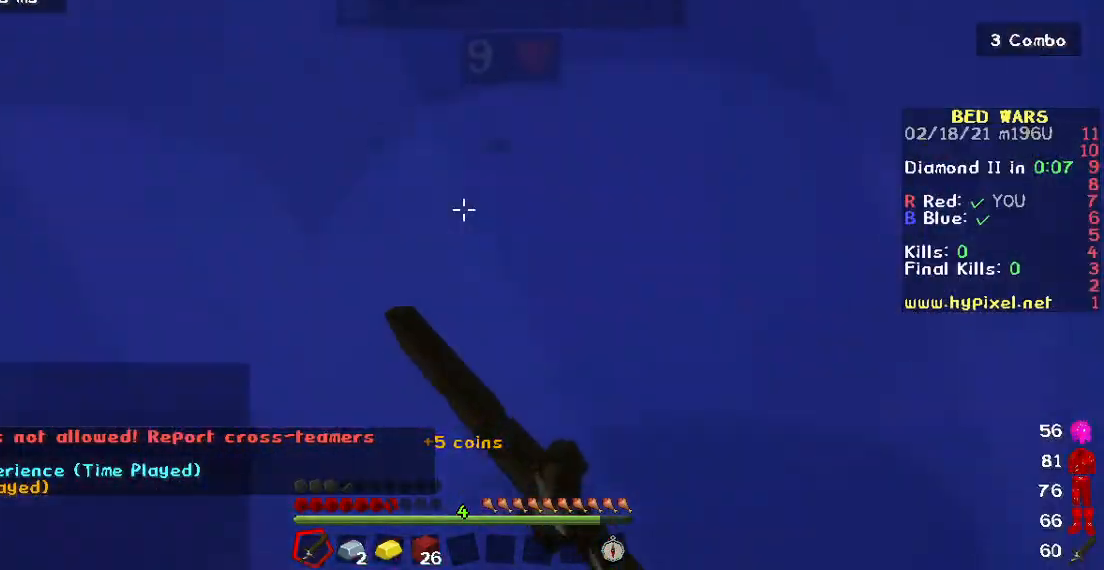
{"keys": [], "mouse": [], "events": [[400, "w", "up"], [483, "mouse_left", "up"]]}
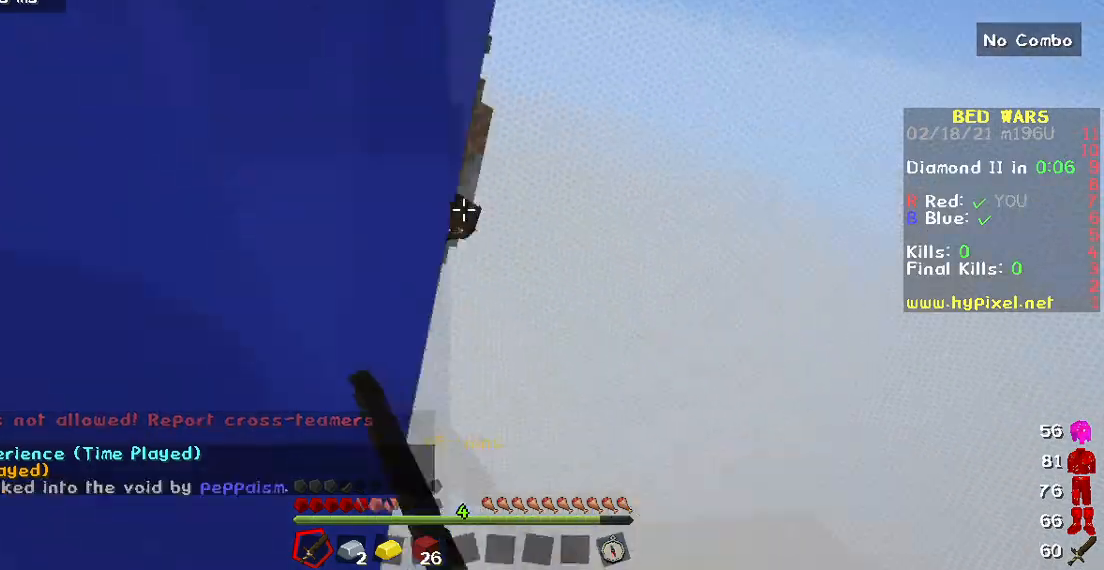
{"keys": ["w"], "mouse": ["left"], "events": [[317, "mouse_left", "down"], [367, "w", "down"]]}
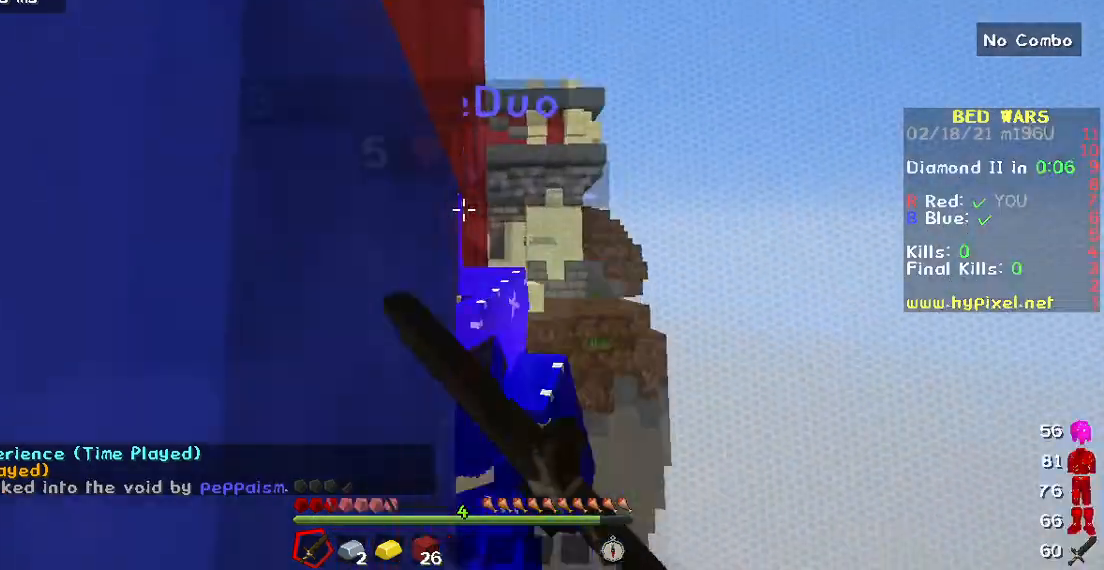
{"keys": [], "mouse": ["left"], "events": [[67, "w", "up"]]}
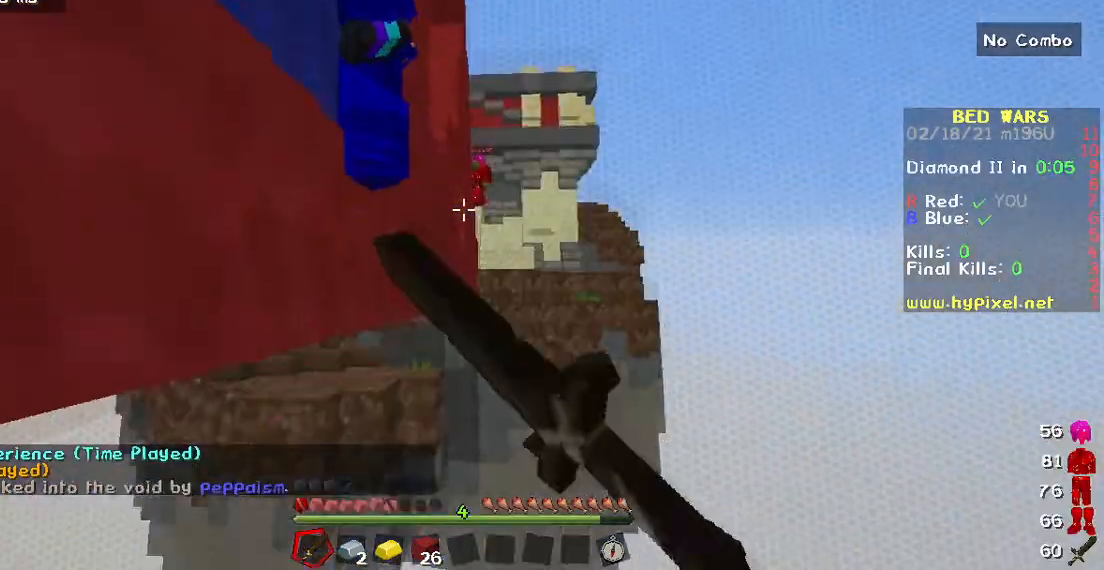
{"keys": [], "mouse": [], "events": [[67, "w", "down"], [250, "w", "up"], [400, "mouse_left", "up"]]}
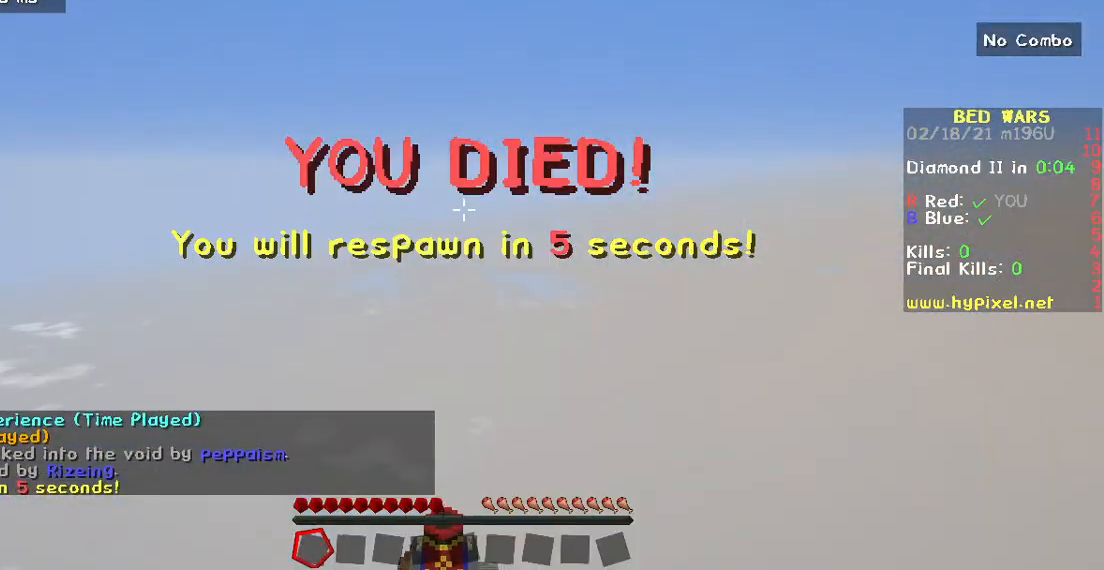
{"keys": ["w"], "mouse": [], "events": [[333, "w", "down"]]}
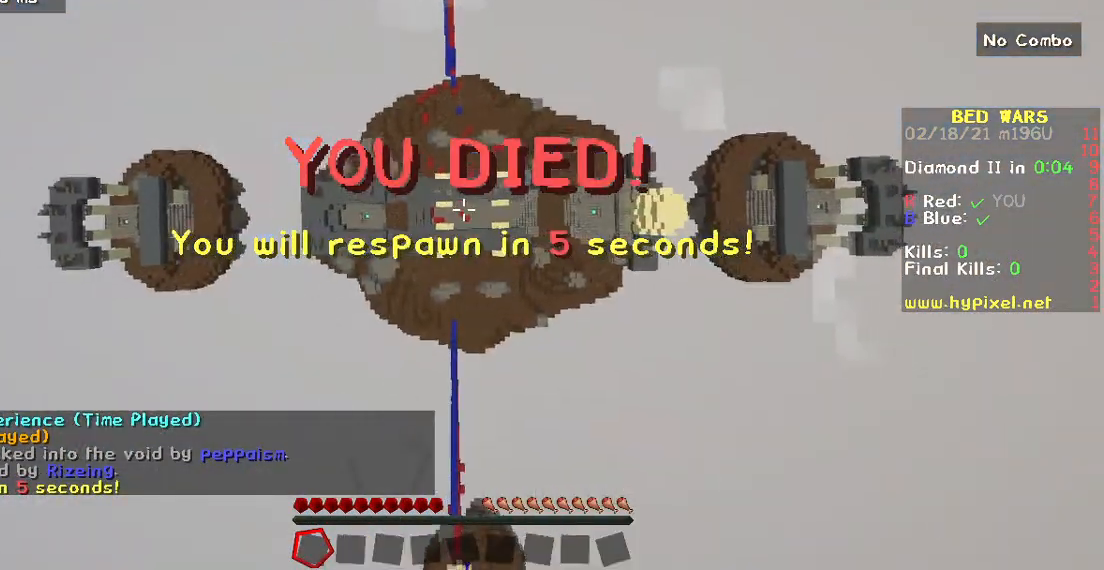
{"keys": [], "mouse": [], "events": [[150, "w", "up"]]}
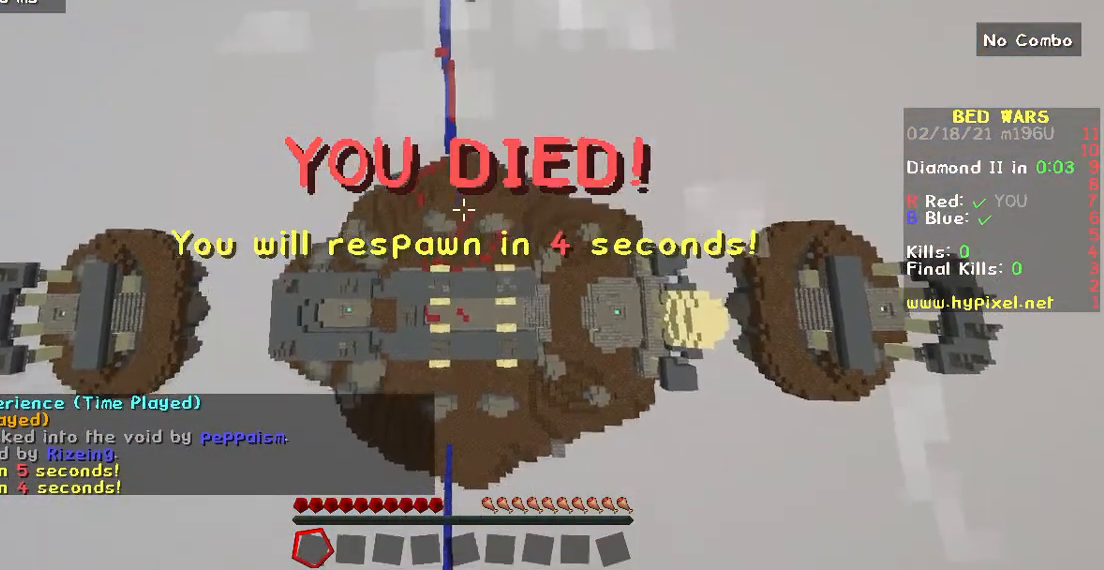
{"keys": [], "mouse": [], "events": []}
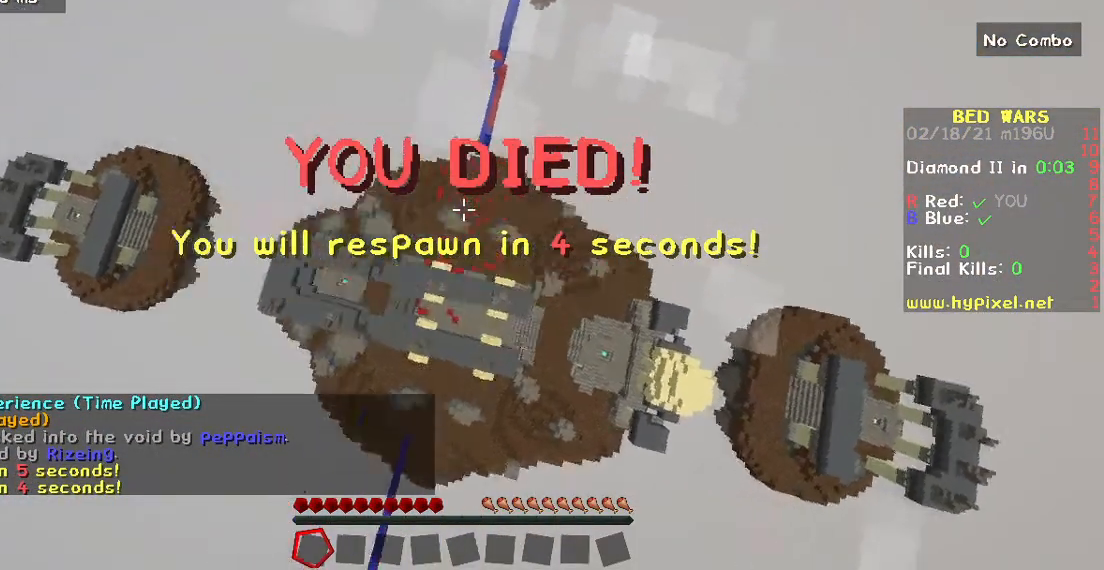
{"keys": [], "mouse": [], "events": []}
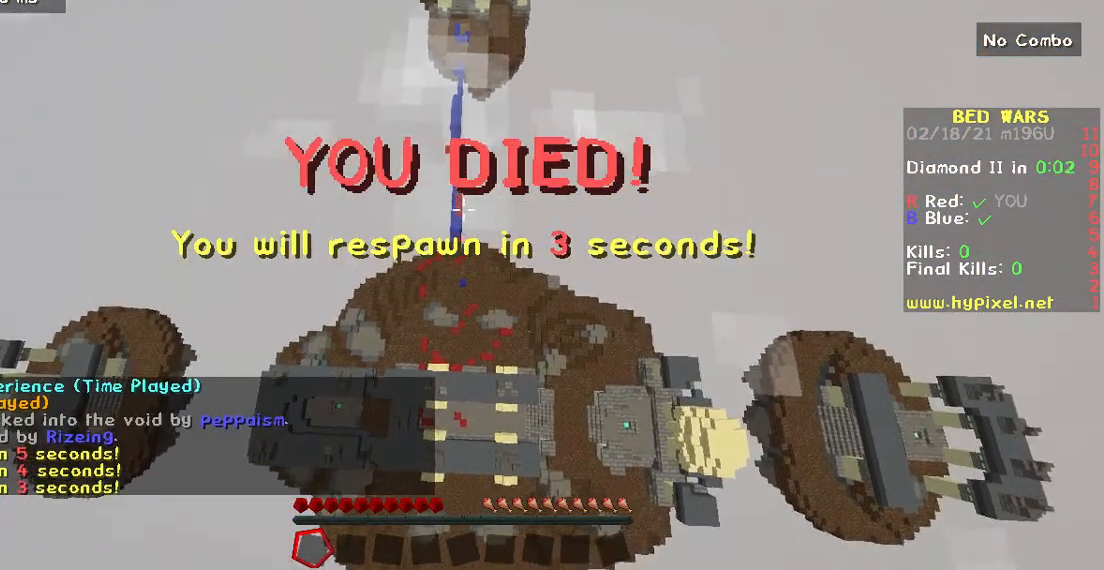
{"keys": [], "mouse": [], "events": []}
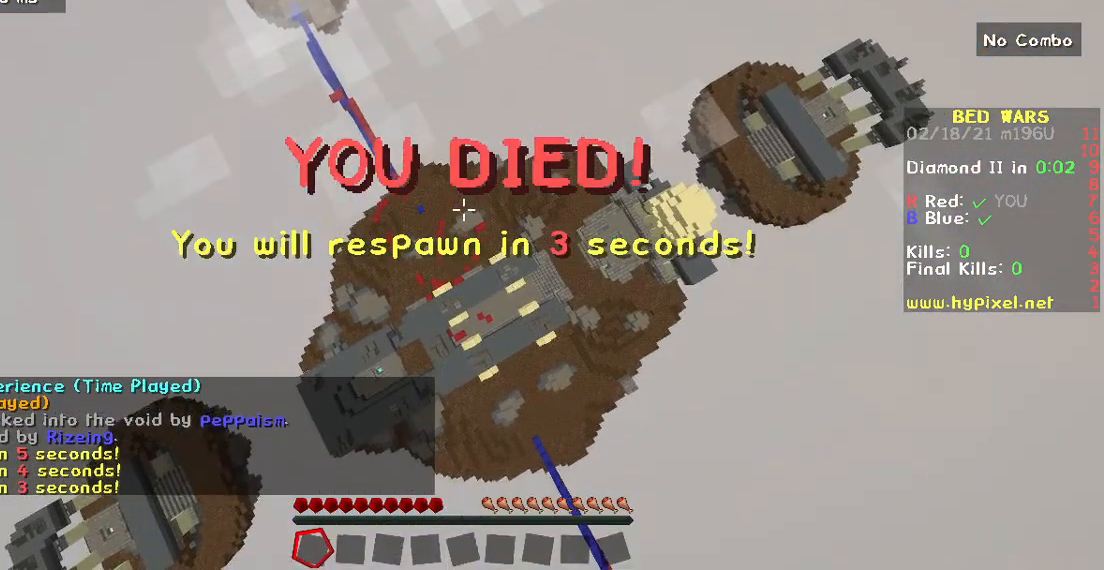
{"keys": [], "mouse": [], "events": []}
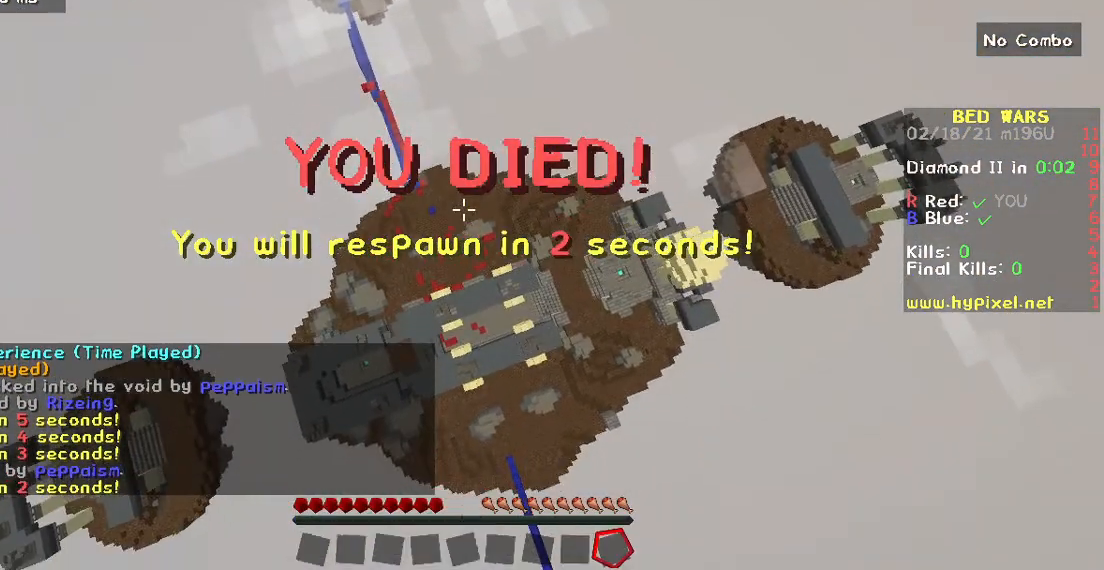
{"keys": [], "mouse": [], "events": []}
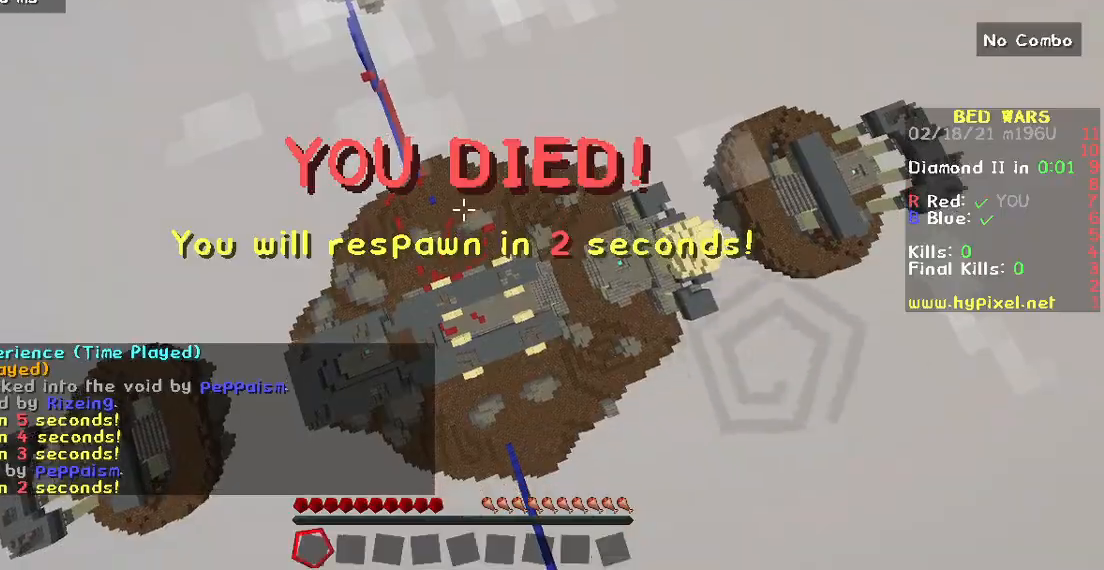
{"keys": [], "mouse": [], "events": []}
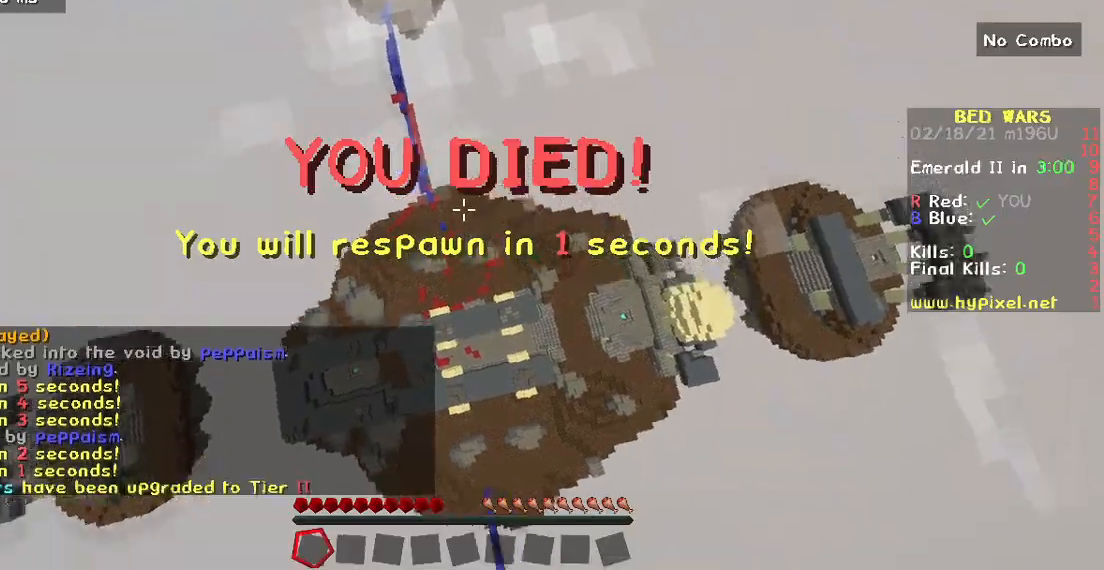
{"keys": ["w"], "mouse": [], "events": [[333, "w", "down"]]}
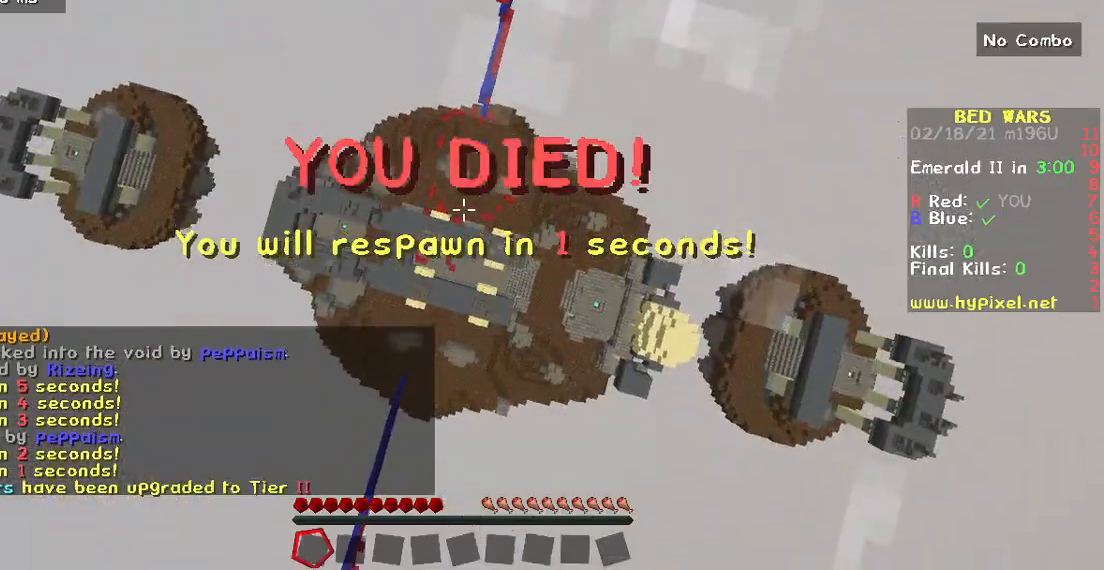
{"keys": ["w"], "mouse": [], "events": []}
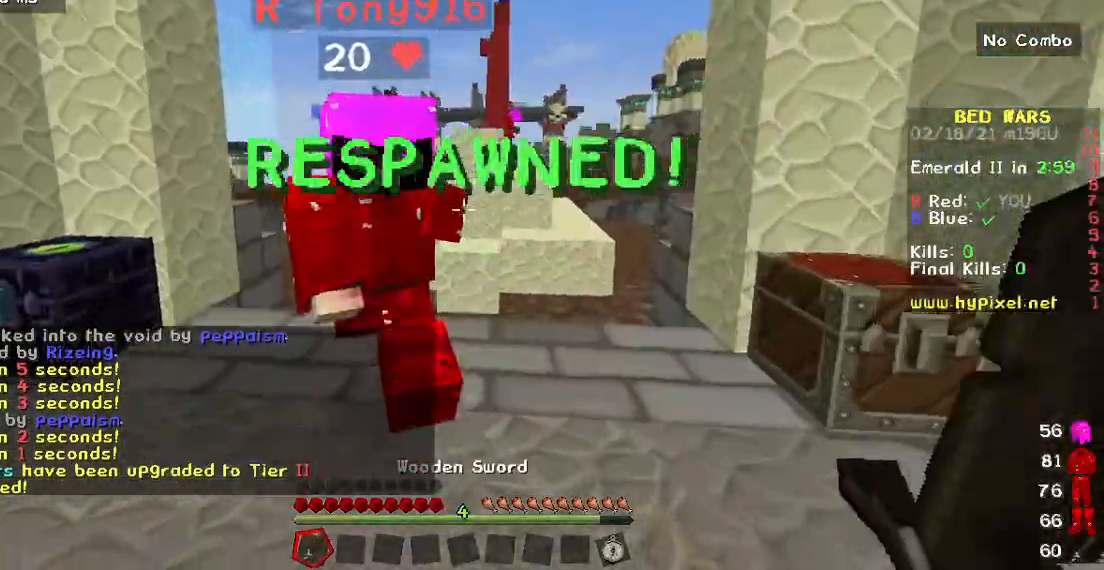
{"keys": ["w"], "mouse": [], "events": []}
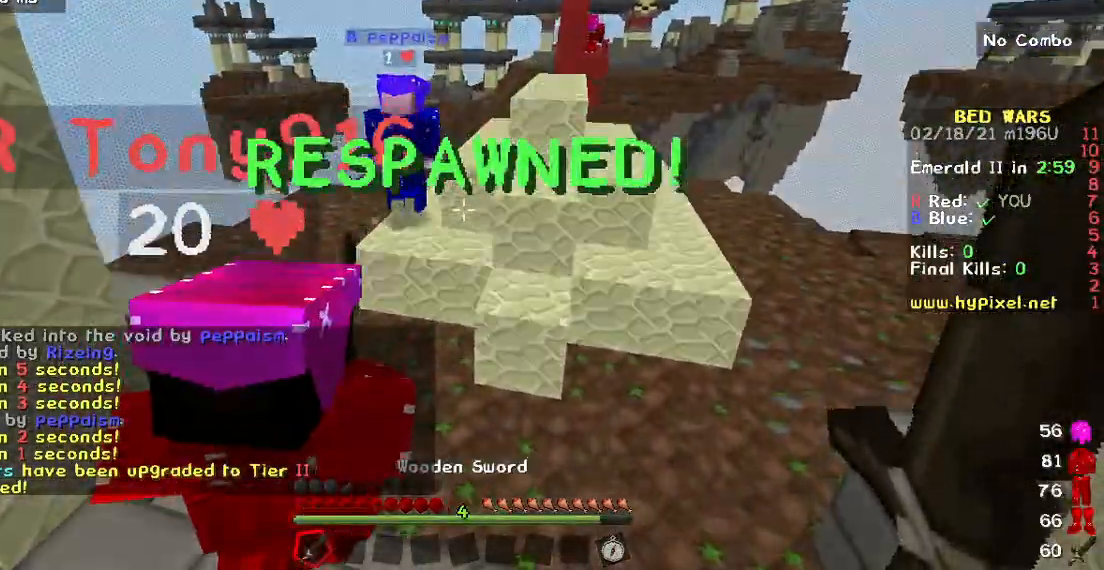
{"keys": ["w"], "mouse": [], "events": []}
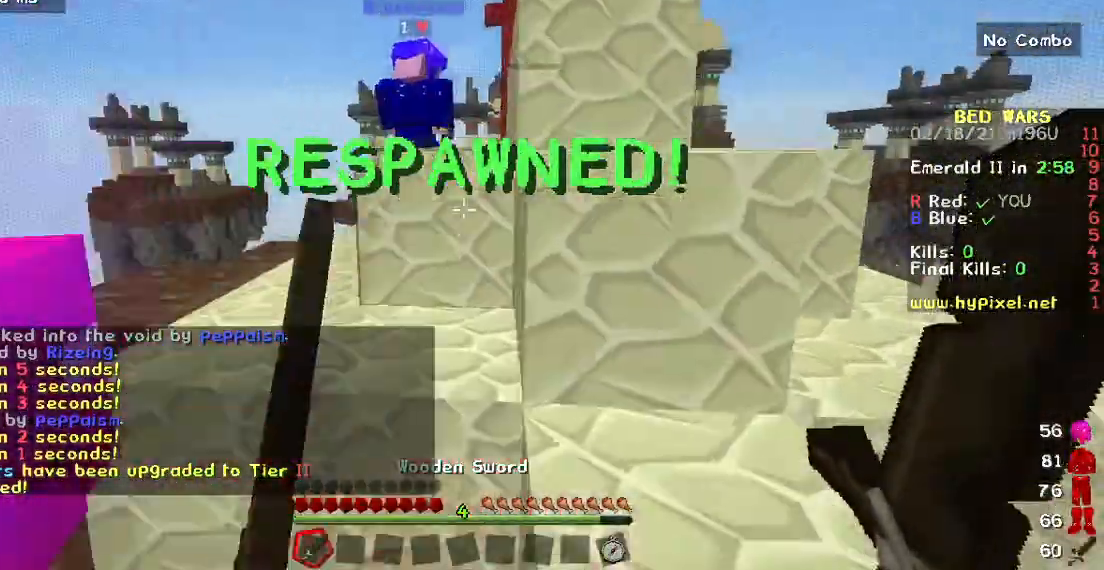
{"keys": ["w"], "mouse": [], "events": []}
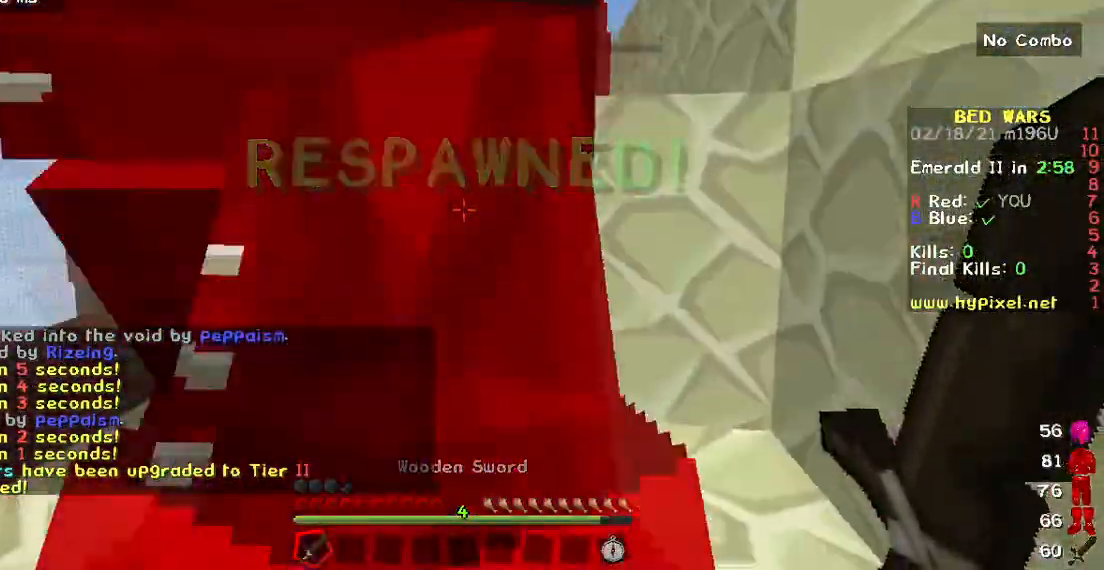
{"keys": ["w"], "mouse": [], "events": []}
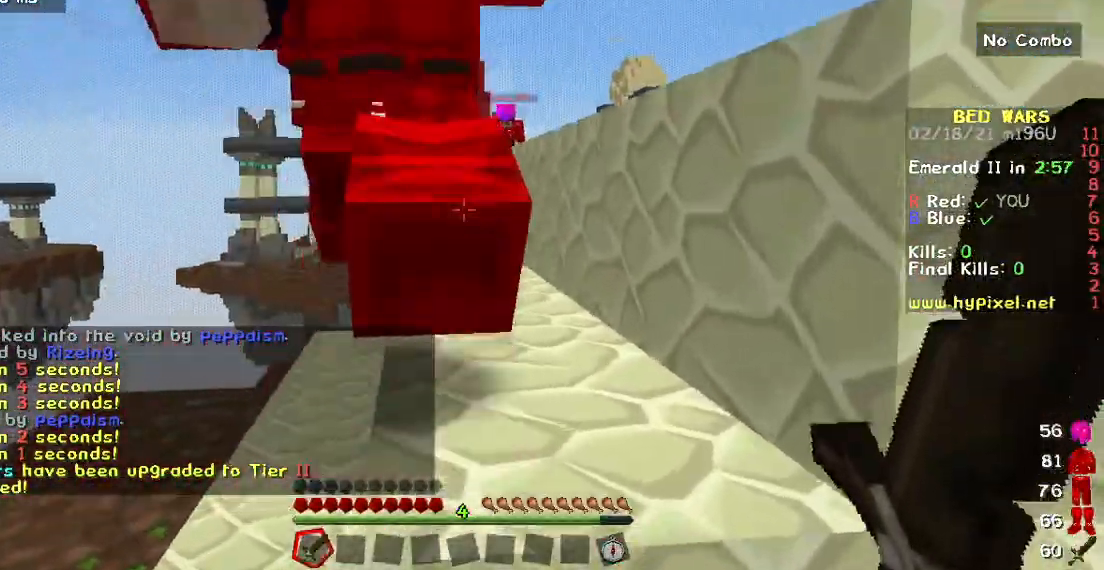
{"keys": ["w"], "mouse": [], "events": [[450, "w", "up"], [483, "w", "down"]]}
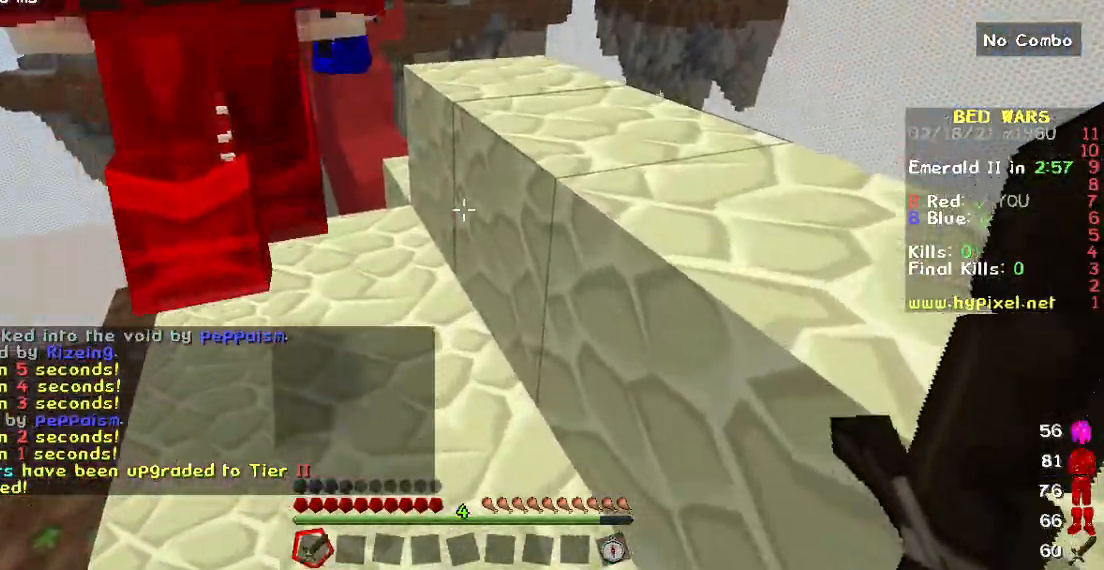
{"keys": ["w"], "mouse": [], "events": []}
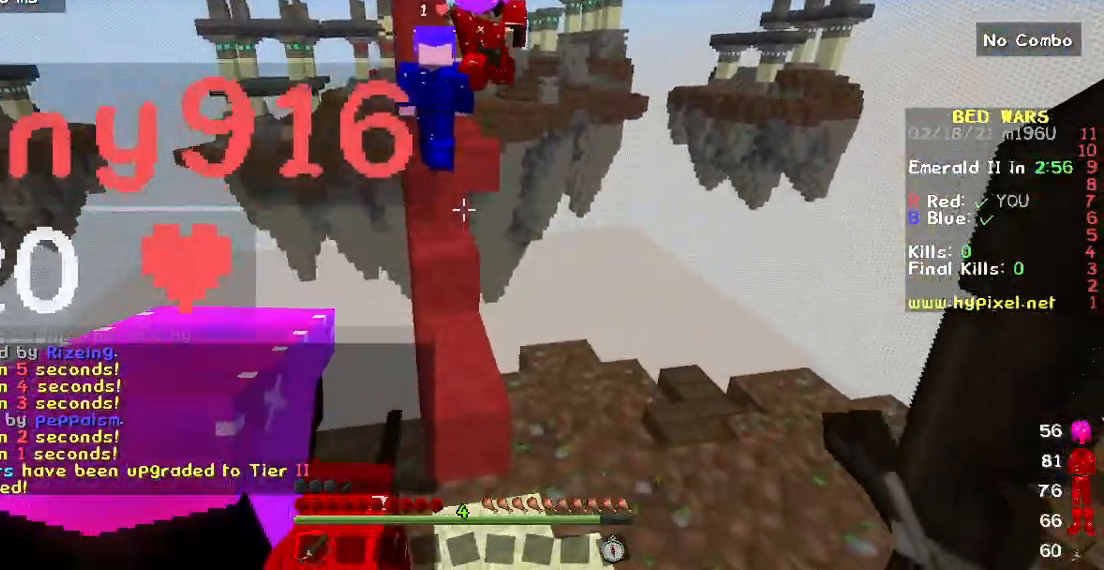
{"keys": ["w"], "mouse": [], "events": []}
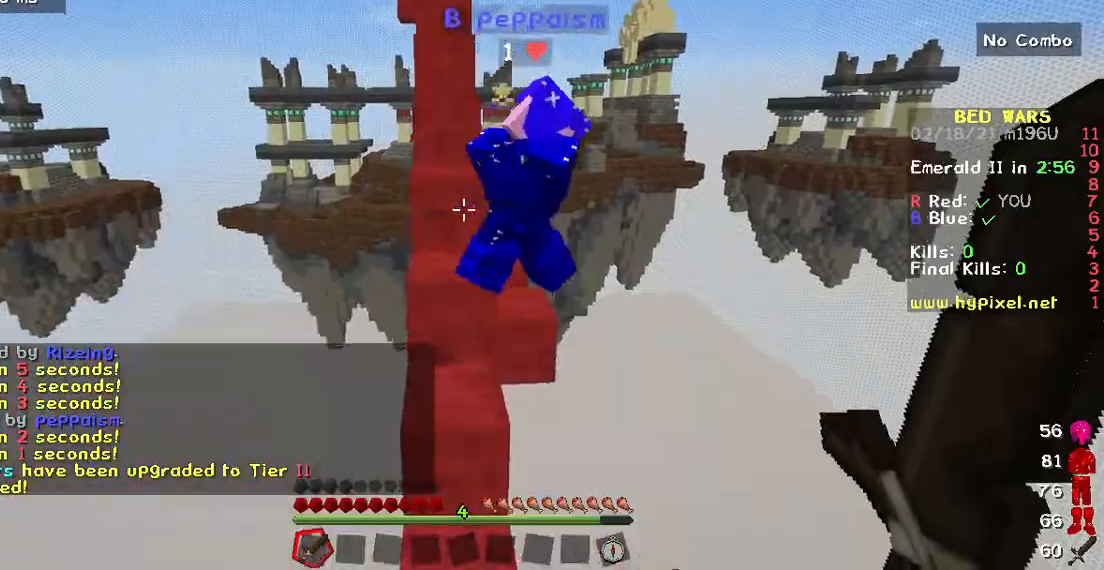
{"keys": [], "mouse": ["left"], "events": [[217, "mouse_left", "down"], [400, "w", "up"]]}